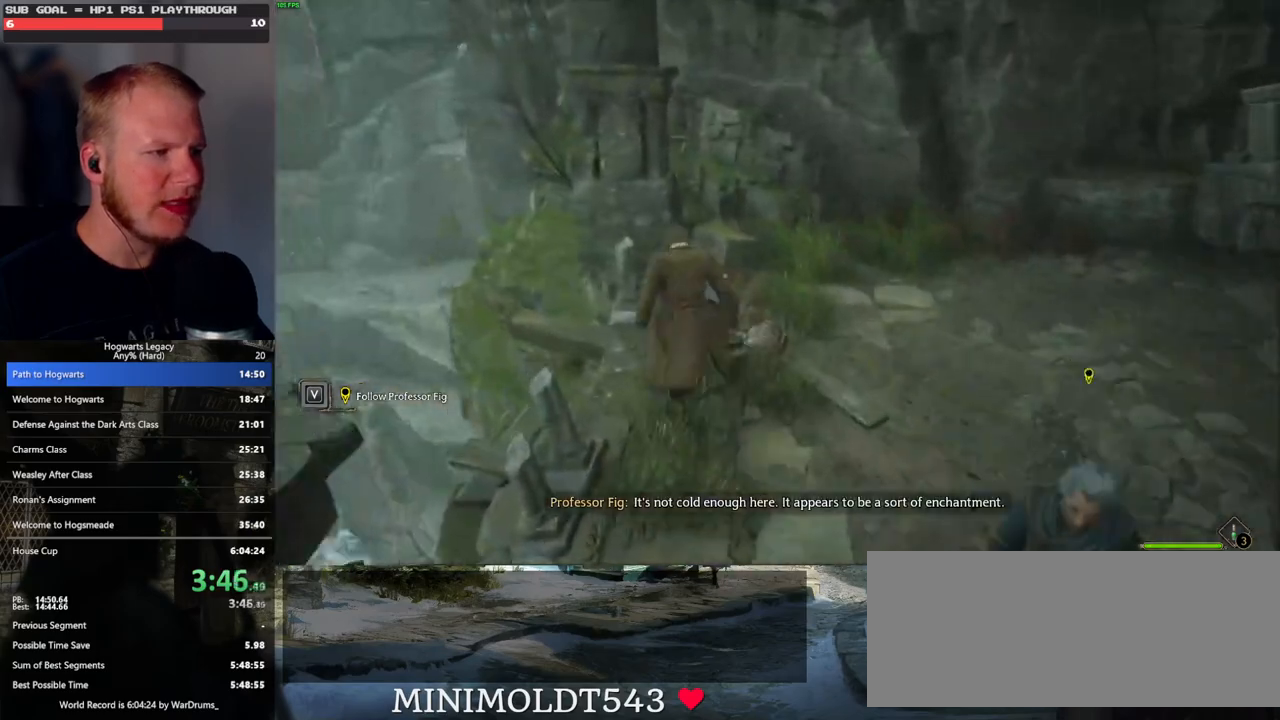
Gameplay with keyboard and mouse; each line is a JSON object with the keys and mouse buttons held at the frame after it. "events" lists presses ("down") and releases ("up") of ".", "/", "0", "1", "2", "3", "4", "5", "6", "7", "8", "9", "a", "alt_l", "alt_r", "b", "backslash", "backspace", "c", "caps_lock", "comma", "ctrl_l", "ctrl_r", "d", "e", "equals", "escape", "f", "f1", "f10", "f11", "f12", "f2", "f3", "f4", "f5", "f6", "f7", "f8", "f9", "g", "h", "i", "j", "k", "l", "lbracket", "m", "minus", "n", "o", "p", "q", "quote", "r", "rbracket", "return", "s", "semicolon", "shift_l", "shift_r", "space", "super_l", "super_r", "t", "tab", "tilde", "u", "v", "w", "x", "y", "z", "mouse_left", "mouse_wheel", "mouse_right", "mouse_mb4" and "mouse_mb5" between this image and that frame as [ms after this image, input, new state], when the widget could be followed in between. "mouse_left", "mouse_wheel", "mouse_right", "mouse_mb4", "mouse_mb5" = the "left", "wheel", "right", "mb4", "mb5" buttons of the "mouse" list. No other keys are recorded. "wheel" means that the mouse wheel is clicked or scrolled. Mouse movement is not recorded.
{"keys": ["d"], "mouse": [], "events": [[183, "space", "up"], [267, "d", "down"], [367, "w", "up"]]}
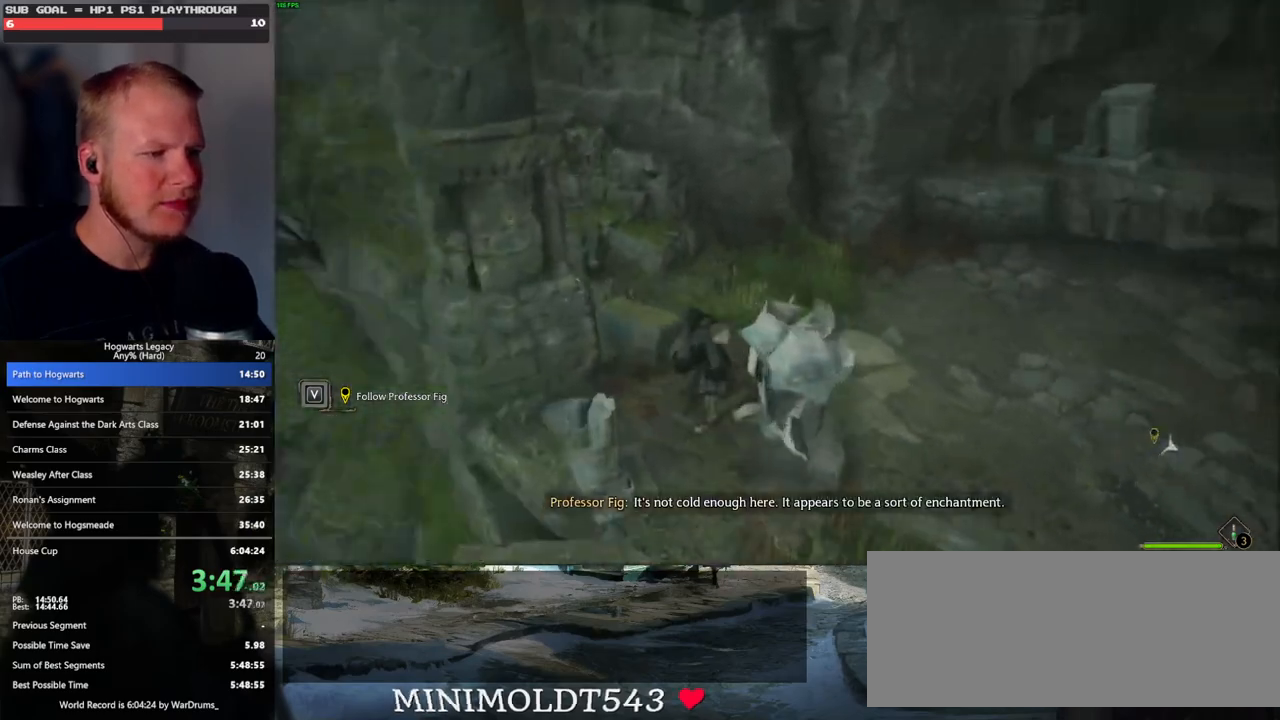
{"keys": ["d", "w"], "mouse": [], "events": [[50, "s", "down"], [133, "s", "up"], [283, "w", "down"]]}
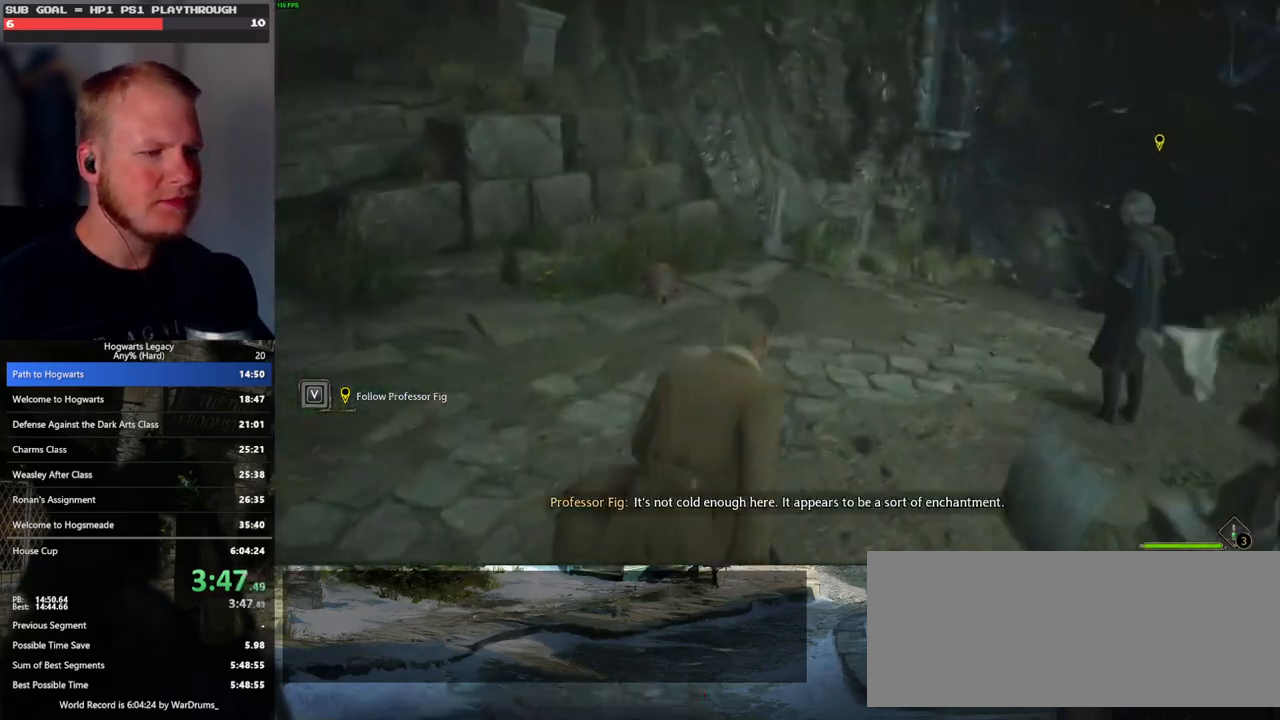
{"keys": ["w"], "mouse": [], "events": [[150, "d", "up"], [317, "space", "down"], [433, "space", "up"]]}
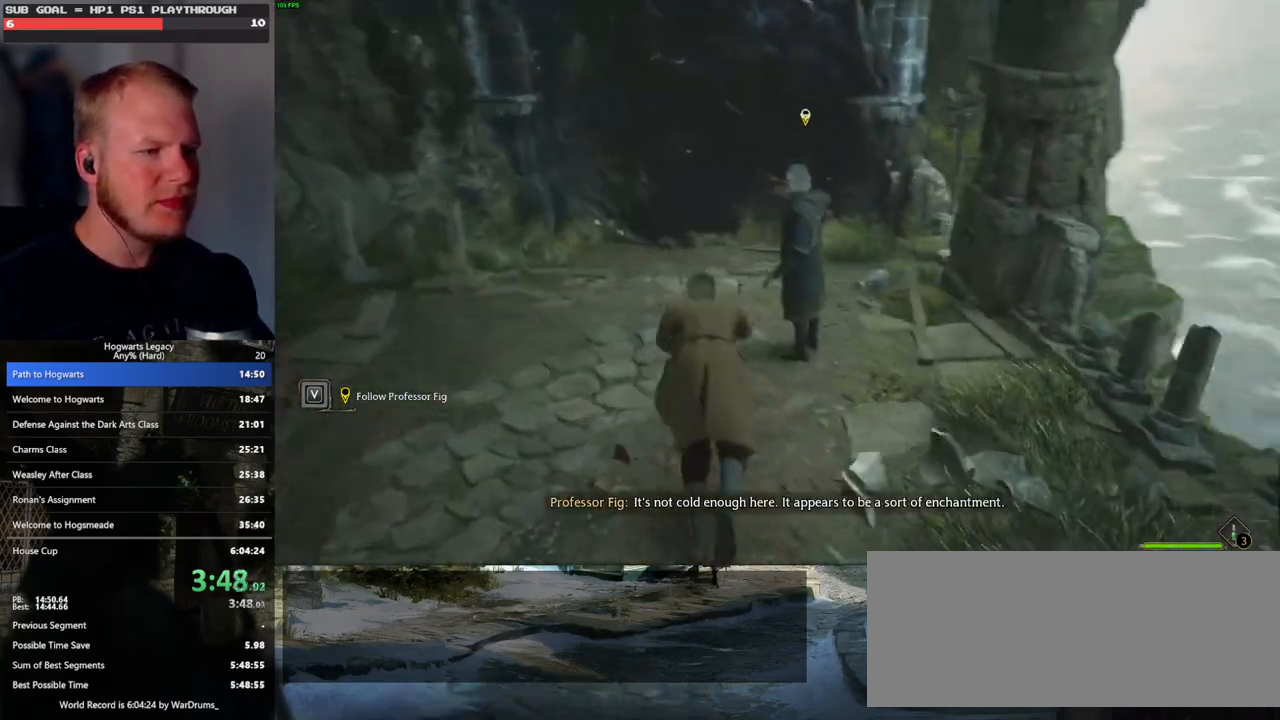
{"keys": ["d", "w"], "mouse": [], "events": [[67, "a", "down"], [183, "a", "up"], [250, "d", "down"]]}
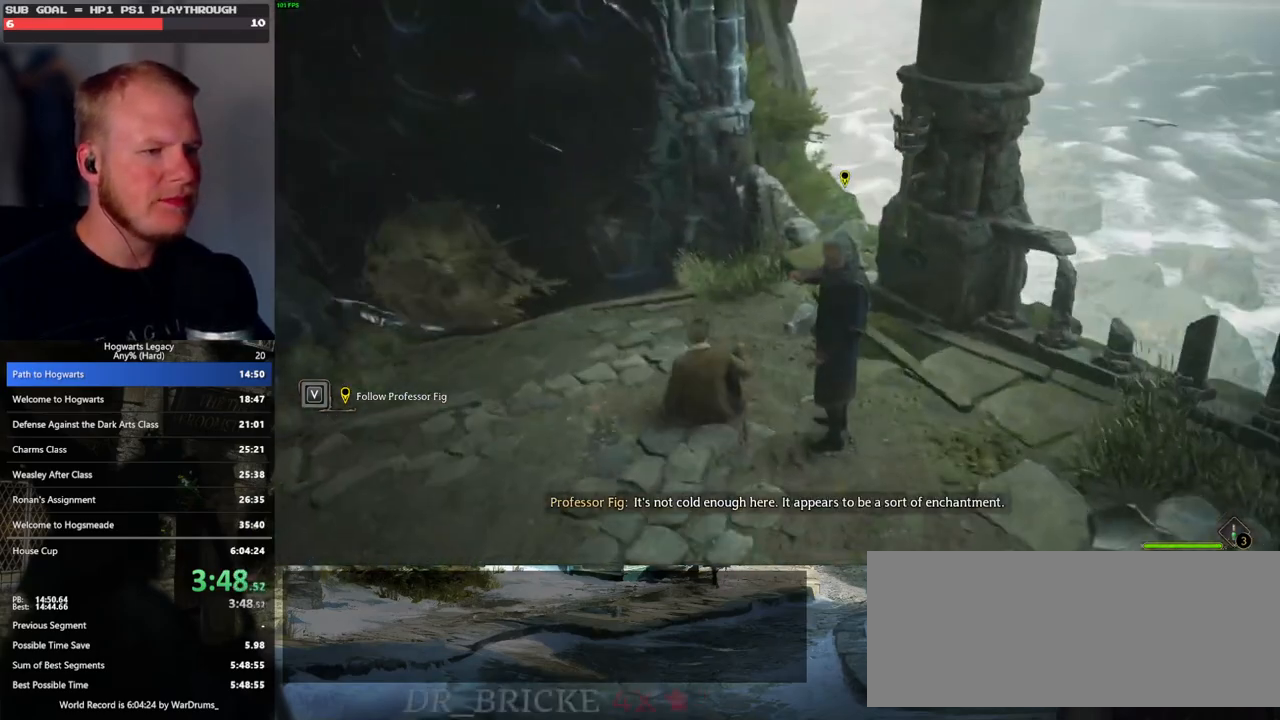
{"keys": [], "mouse": ["mb5"], "events": [[217, "d", "up"], [350, "w", "up"], [417, "mouse_mb5", "down"]]}
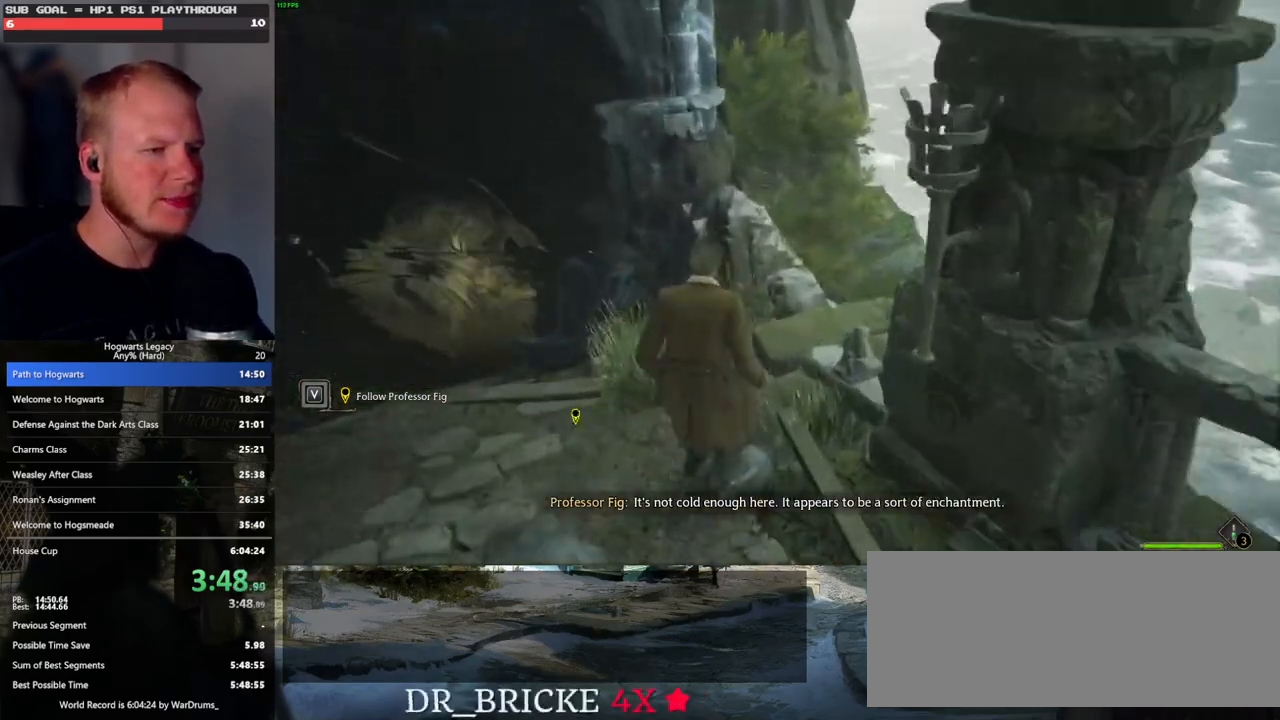
{"keys": ["d", "s"], "mouse": [], "events": [[167, "mouse_mb5", "up"], [367, "d", "down"], [367, "s", "down"]]}
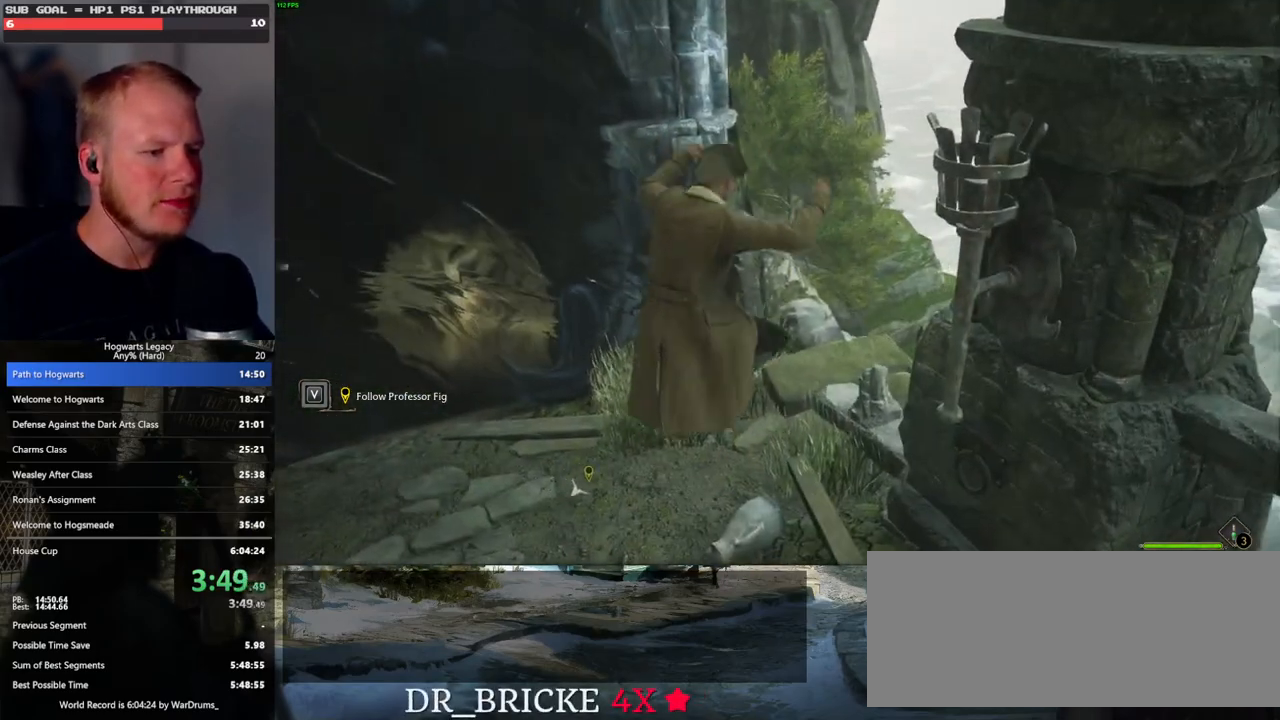
{"keys": ["a"], "mouse": [], "events": [[50, "d", "up"], [50, "s", "up"], [333, "a", "down"]]}
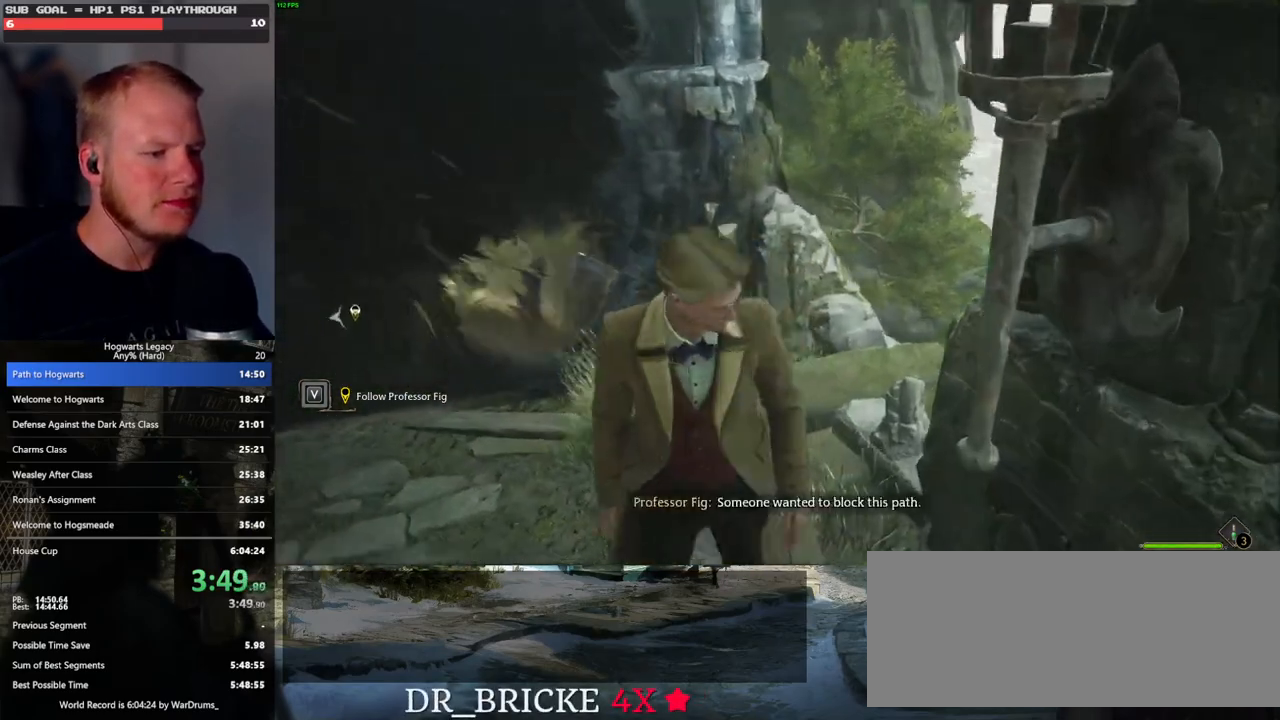
{"keys": ["a", "w"], "mouse": [], "events": [[117, "w", "down"]]}
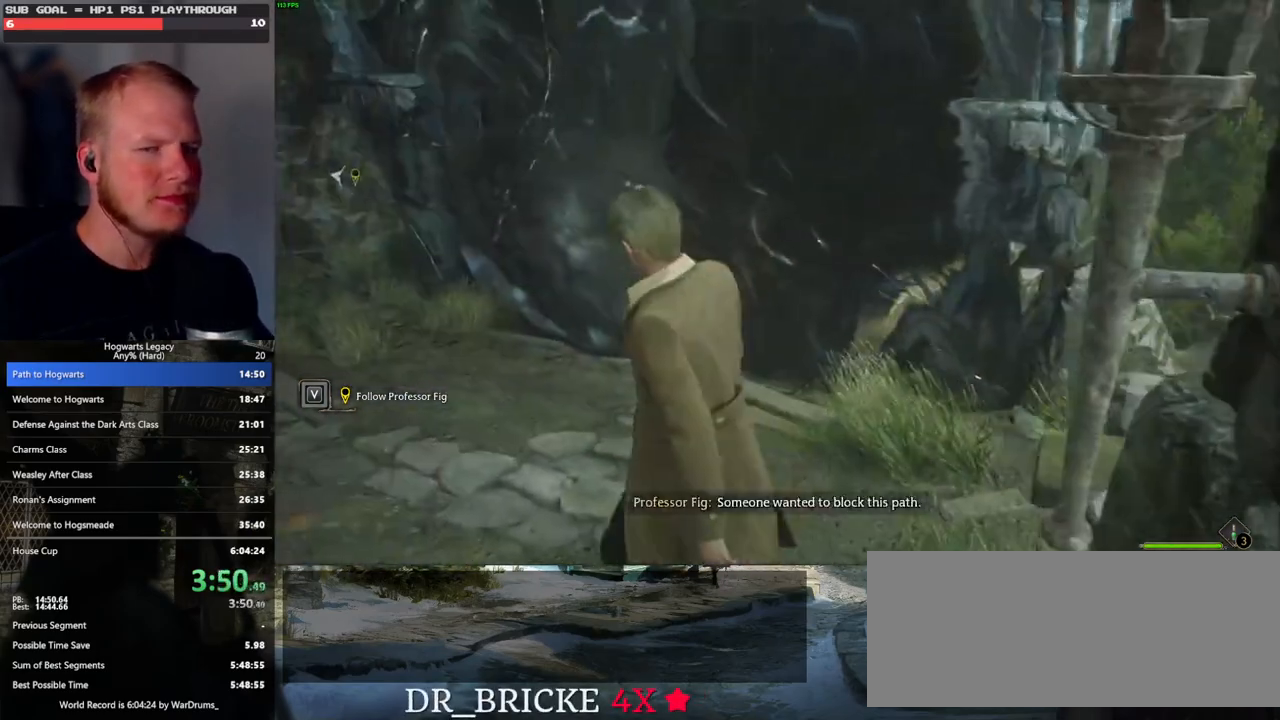
{"keys": ["w"], "mouse": [], "events": [[83, "a", "up"]]}
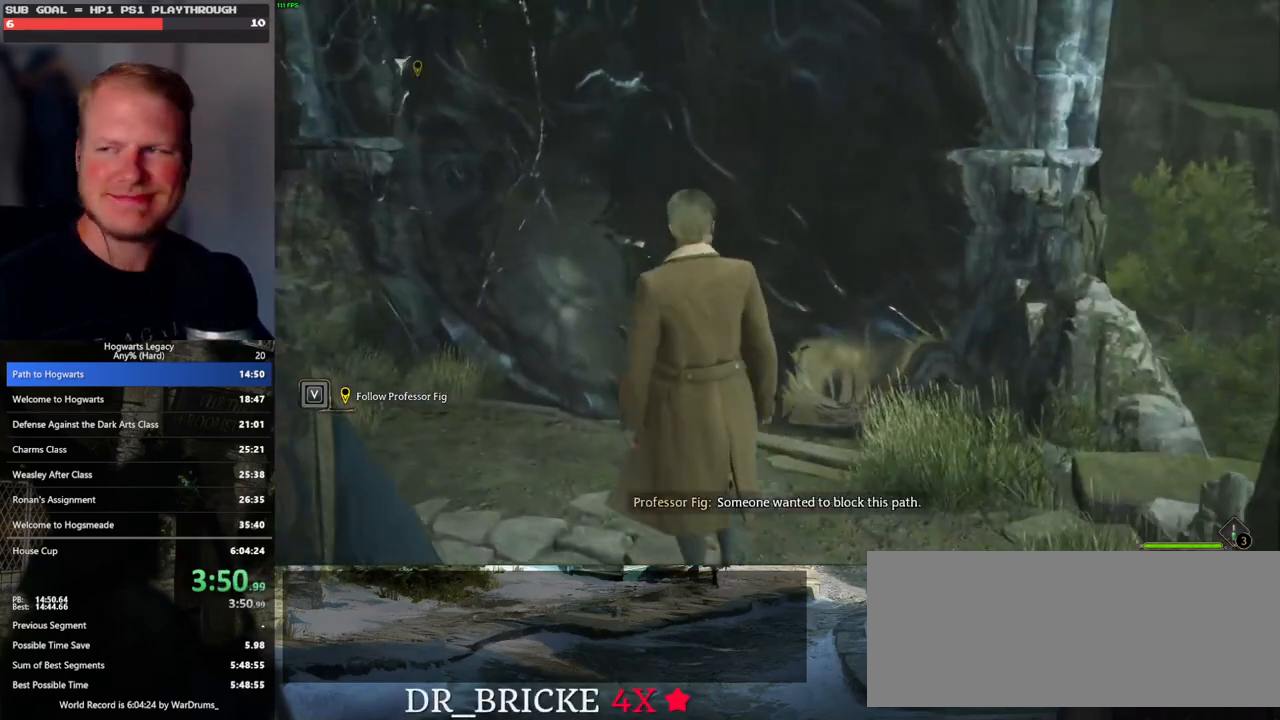
{"keys": ["w"], "mouse": [], "events": []}
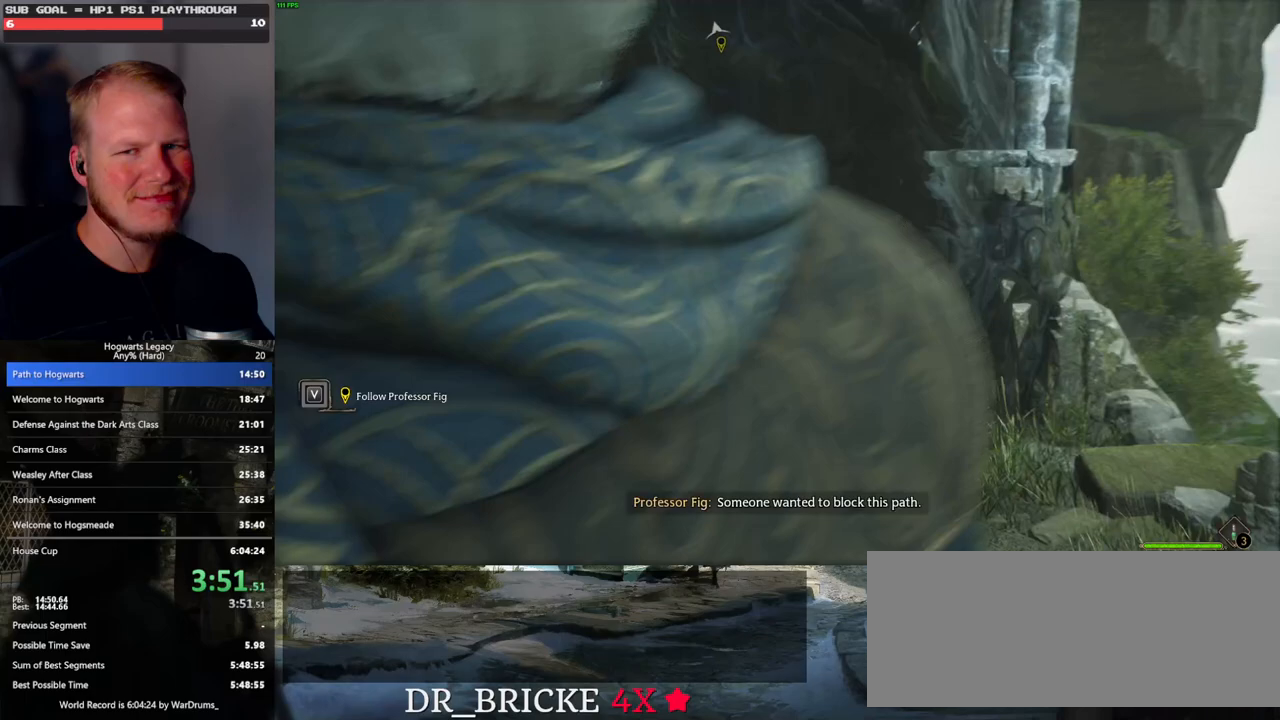
{"keys": ["w"], "mouse": [], "events": []}
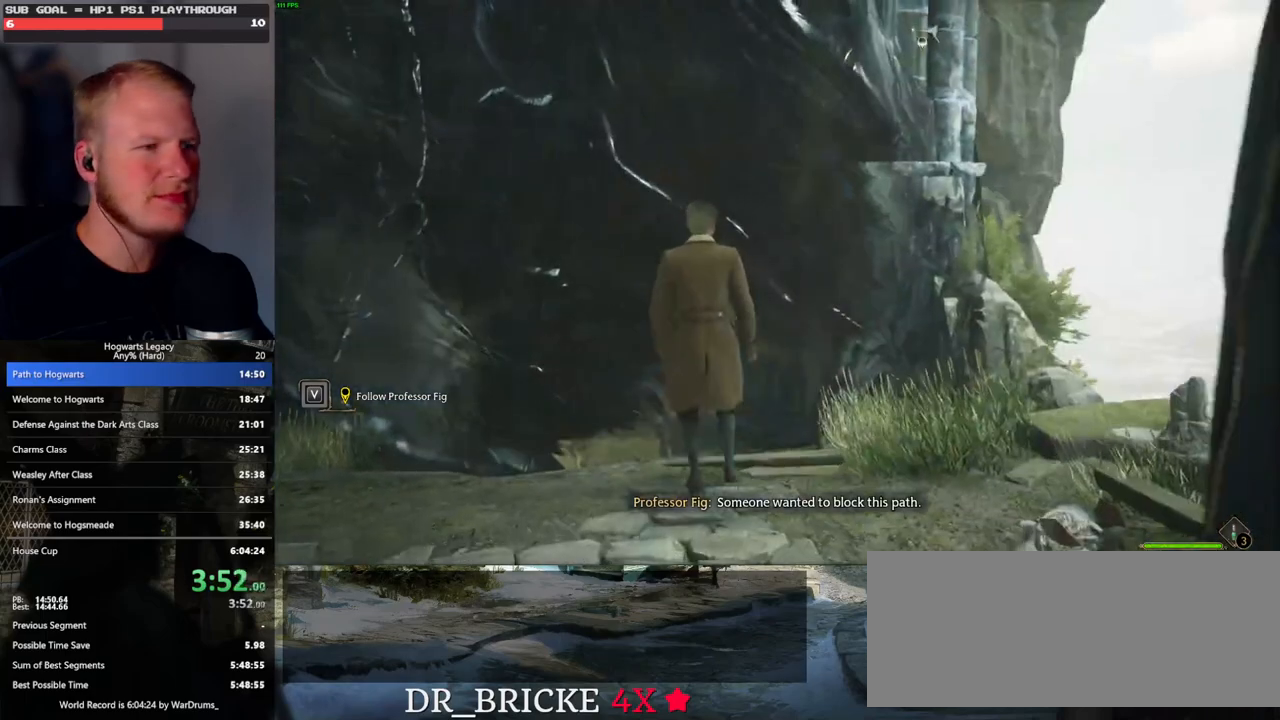
{"keys": ["a", "w"], "mouse": [], "events": [[17, "a", "down"]]}
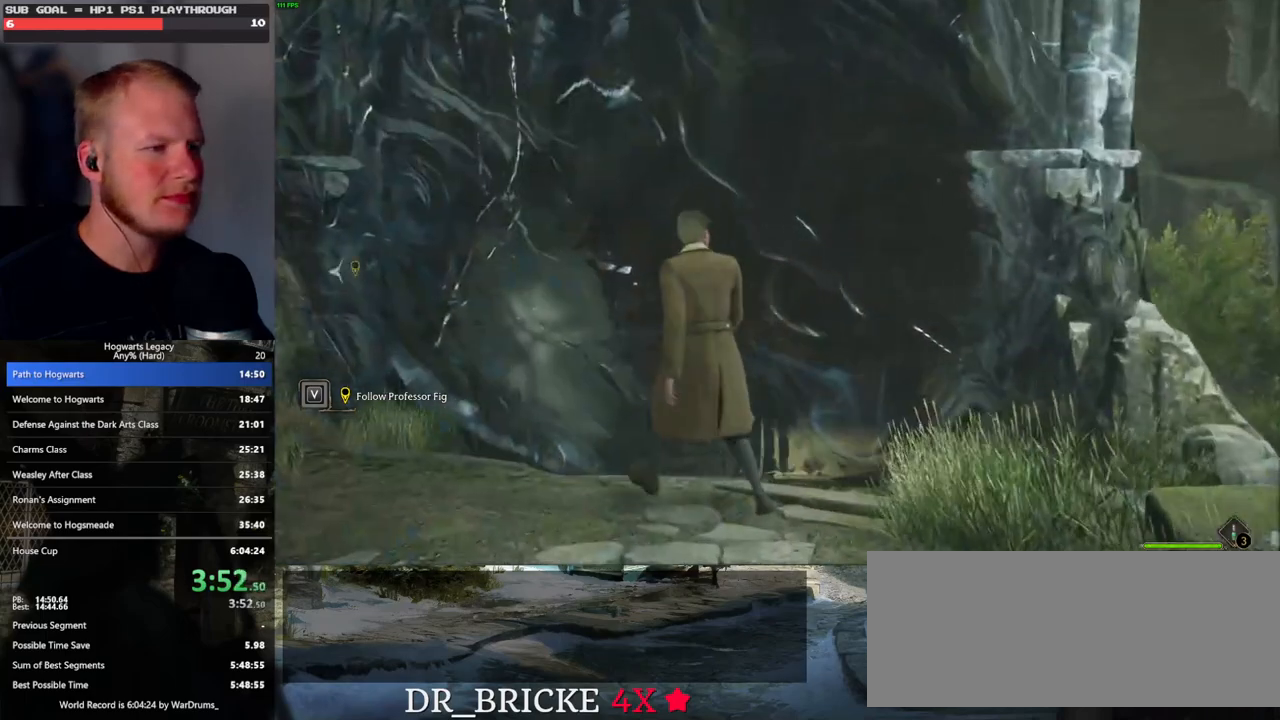
{"keys": ["w"], "mouse": [], "events": [[83, "a", "up"]]}
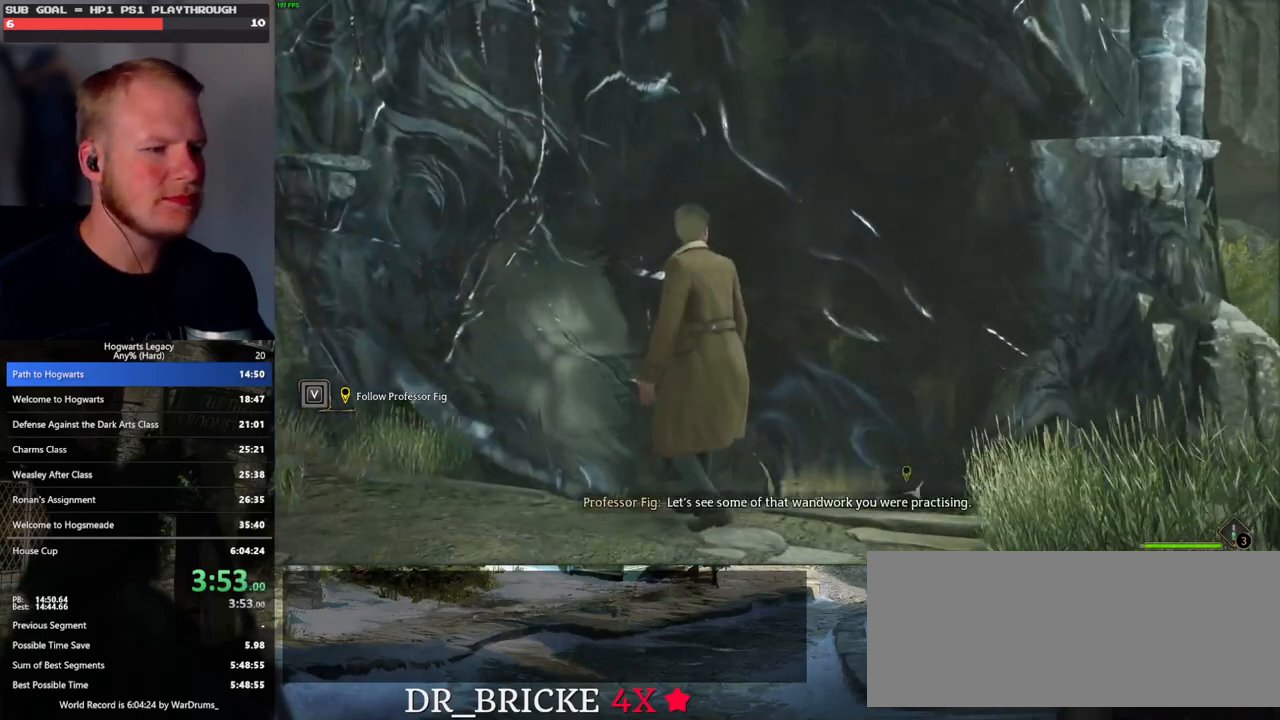
{"keys": ["w"], "mouse": [], "events": [[17, "d", "down"], [67, "d", "up"]]}
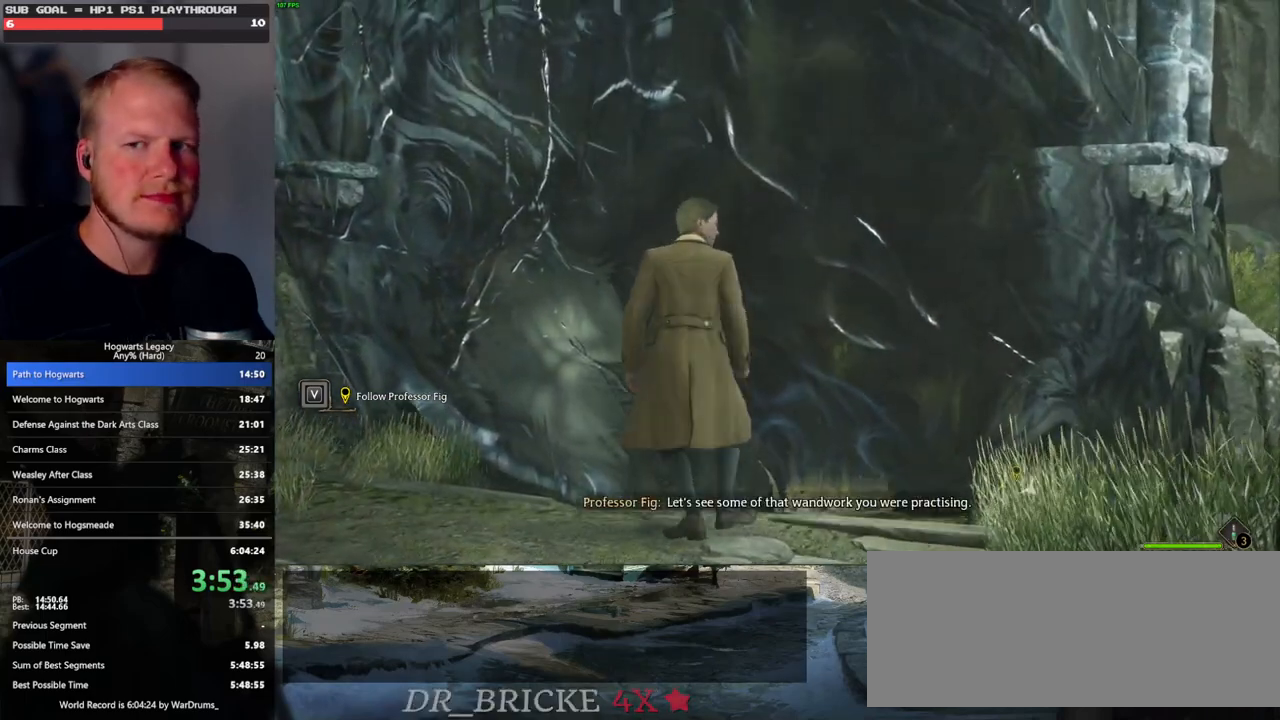
{"keys": [], "mouse": [], "events": [[267, "w", "up"]]}
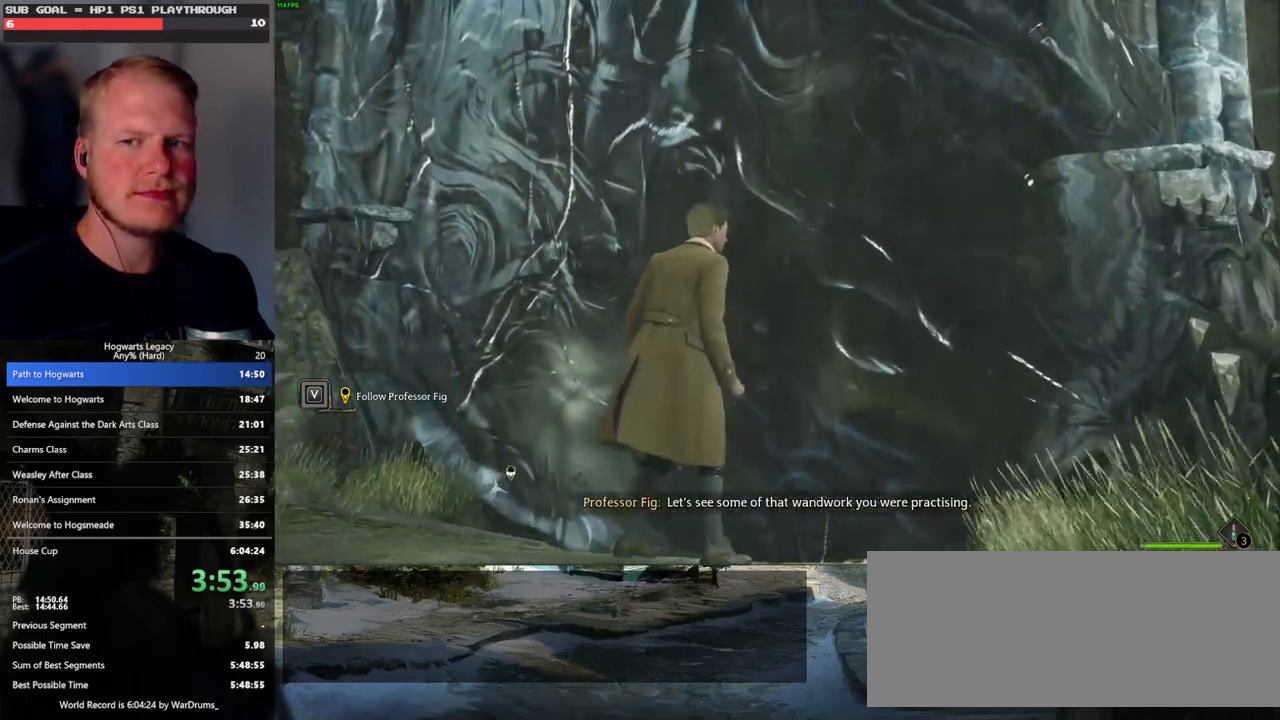
{"keys": [], "mouse": [], "events": []}
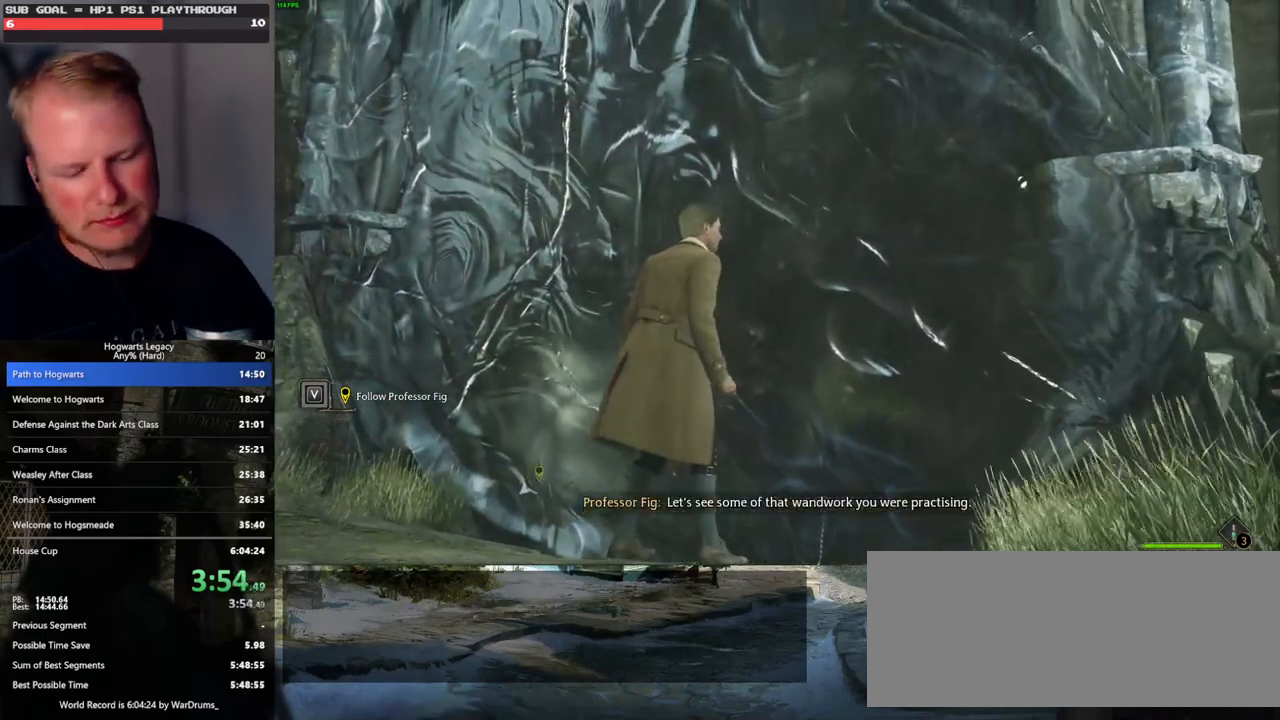
{"keys": [], "mouse": [], "events": []}
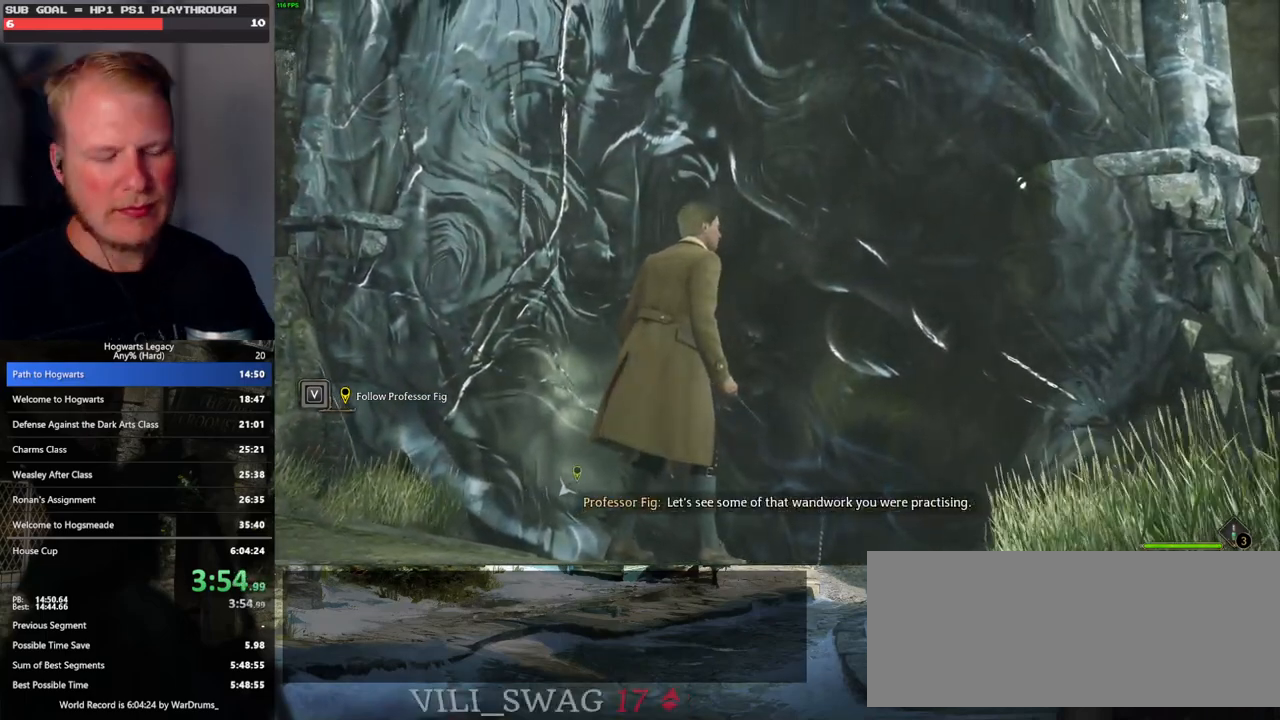
{"keys": [], "mouse": [], "events": []}
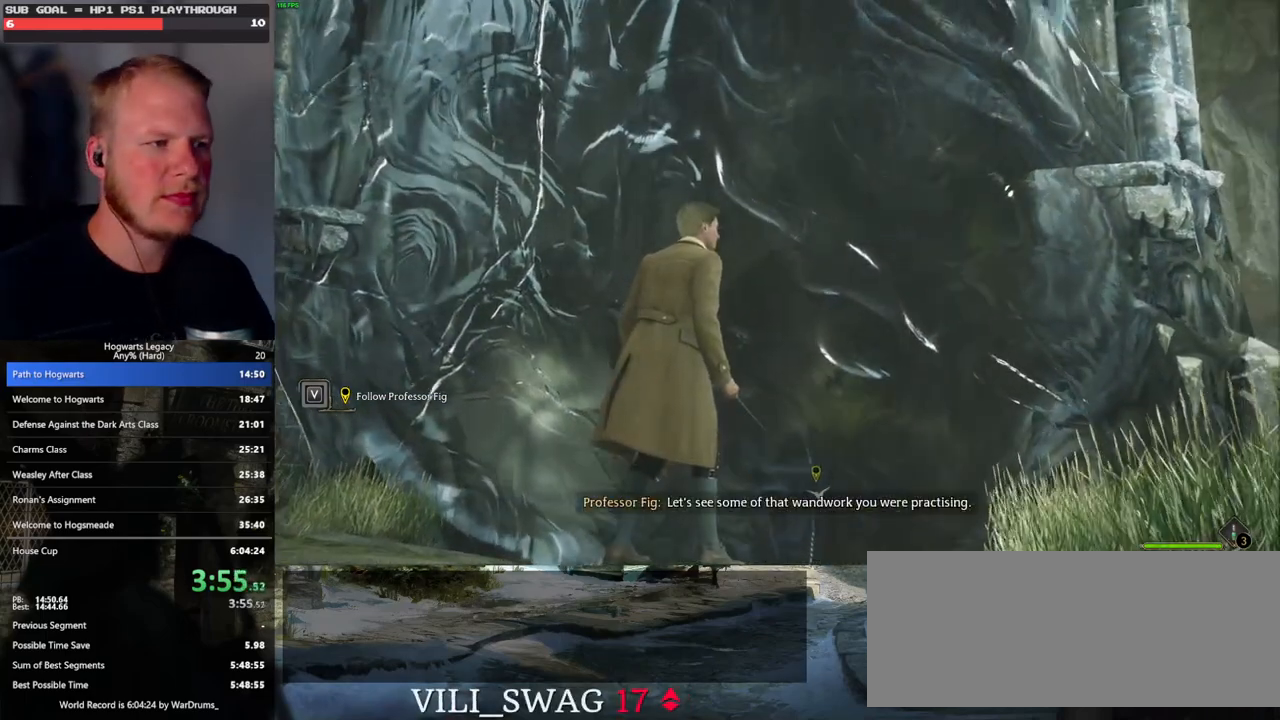
{"keys": [], "mouse": [], "events": []}
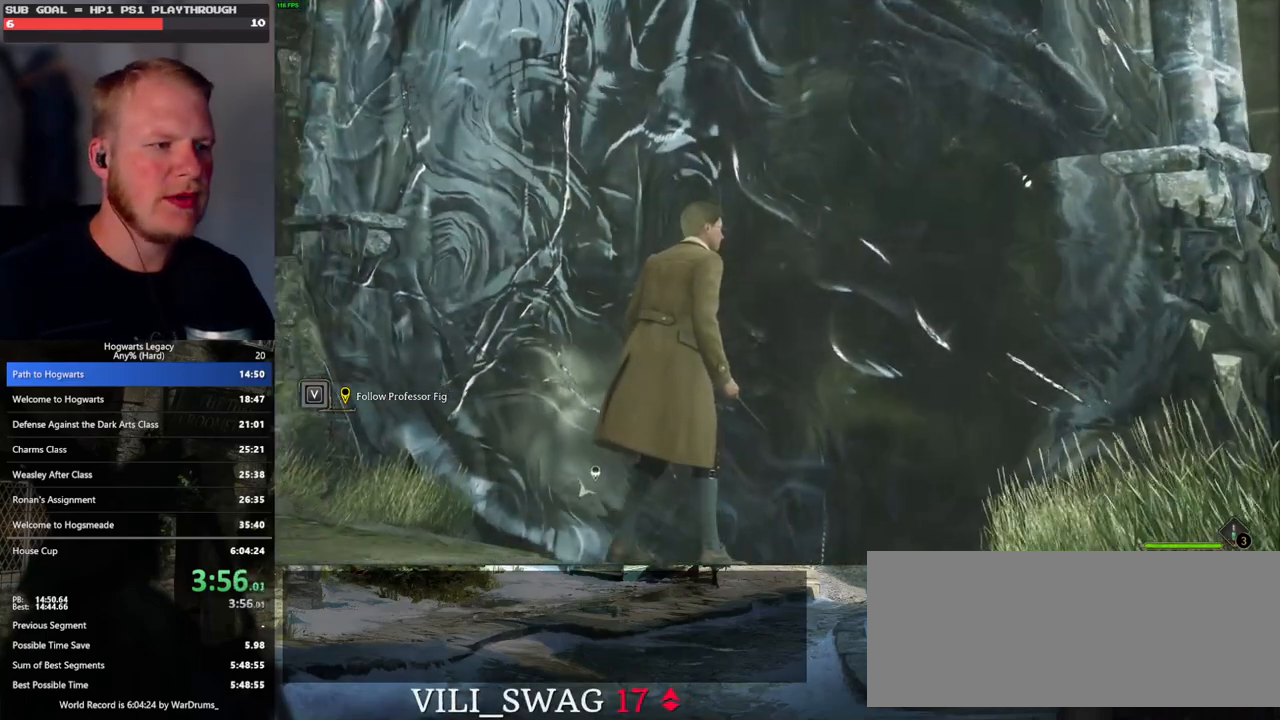
{"keys": [], "mouse": [], "events": []}
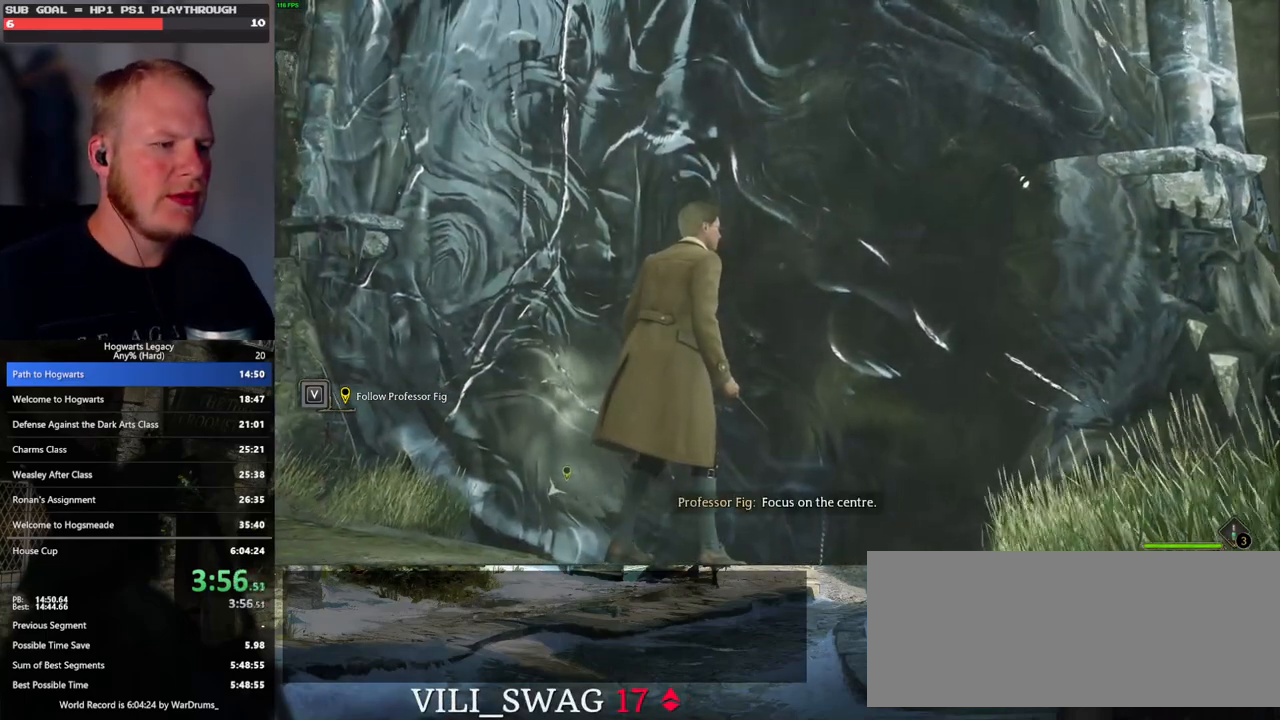
{"keys": [], "mouse": [], "events": []}
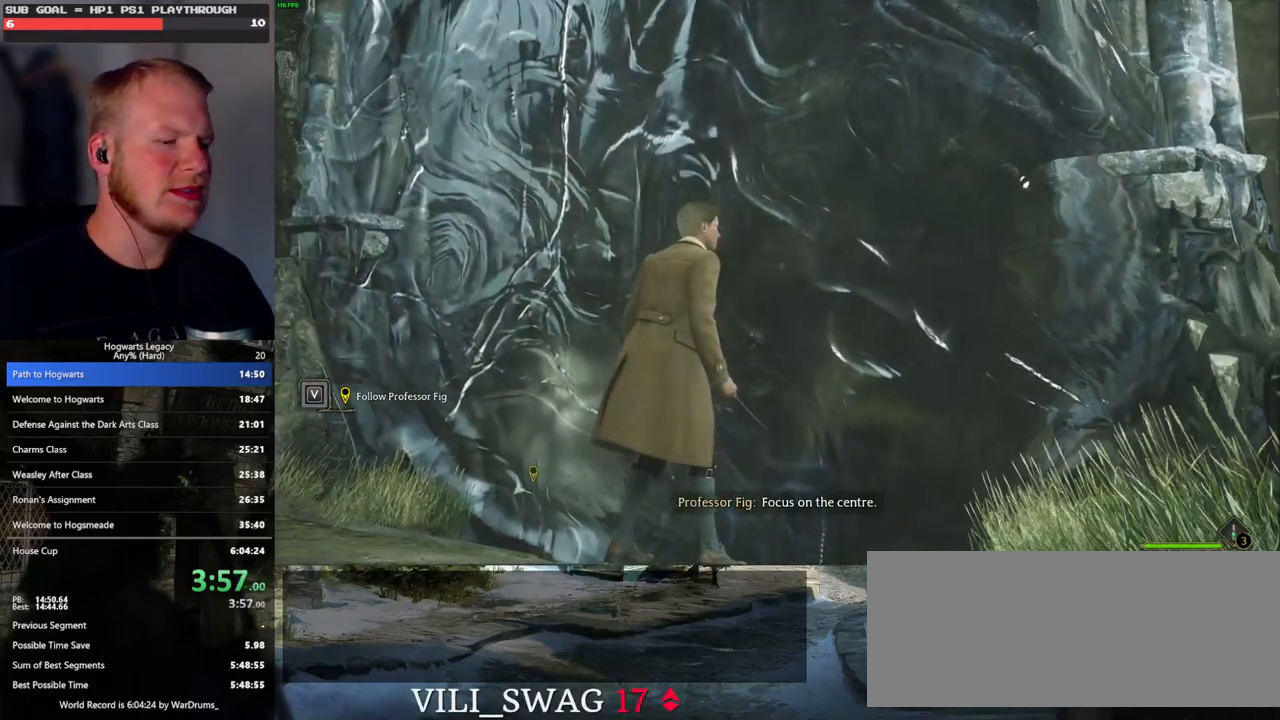
{"keys": [], "mouse": [], "events": []}
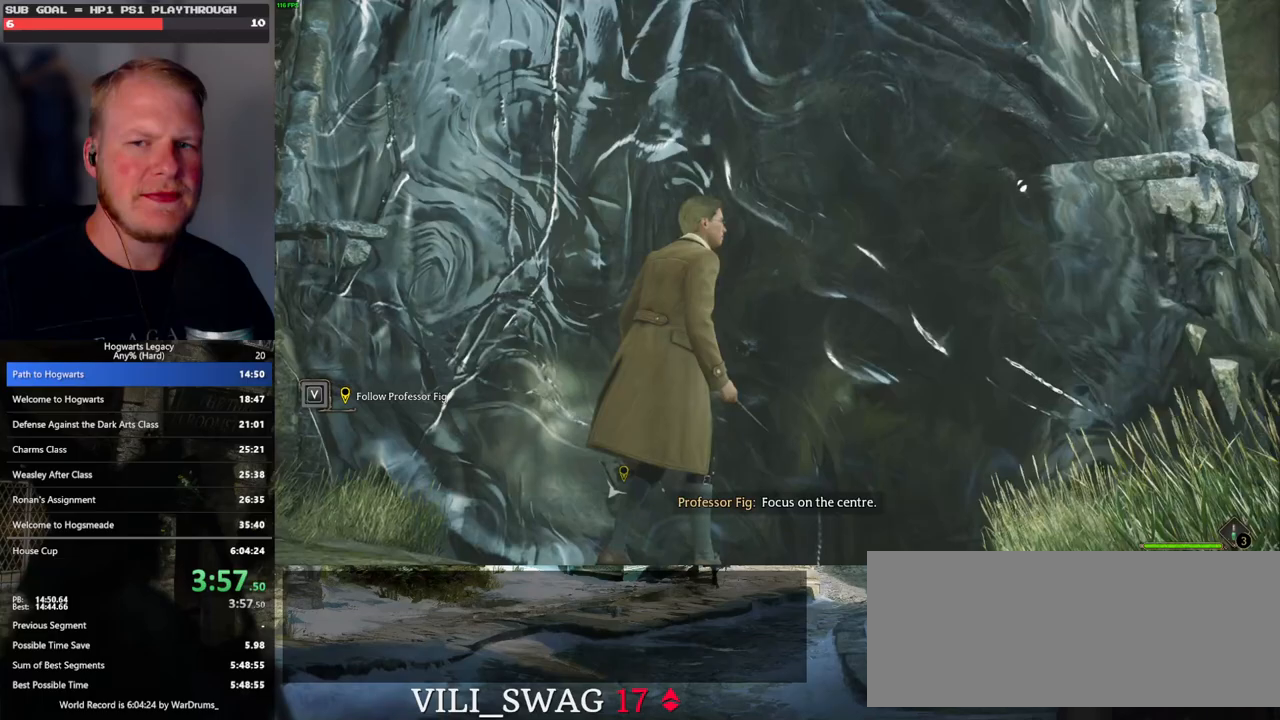
{"keys": [], "mouse": ["left"], "events": [[467, "mouse_left", "down"]]}
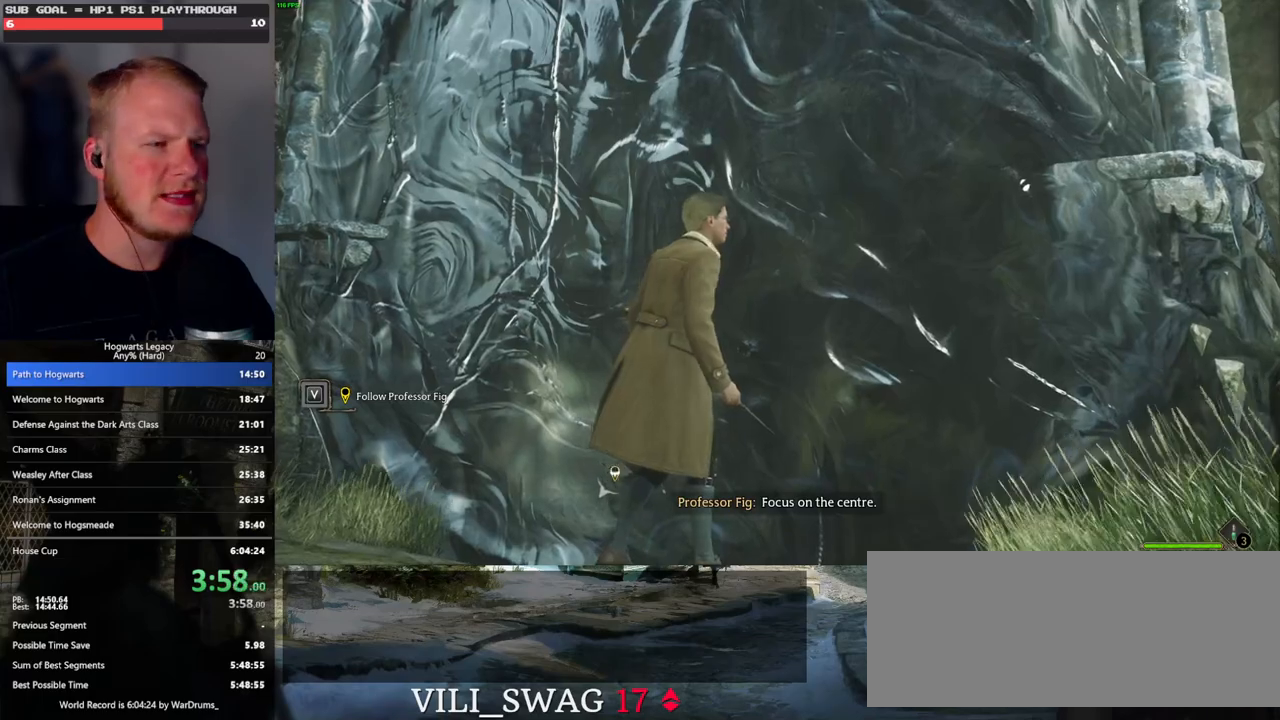
{"keys": [], "mouse": [], "events": [[50, "mouse_left", "up"], [117, "mouse_left", "down"], [200, "mouse_left", "up"], [283, "mouse_left", "down"], [350, "mouse_left", "up"], [433, "mouse_left", "down"], [500, "mouse_left", "up"]]}
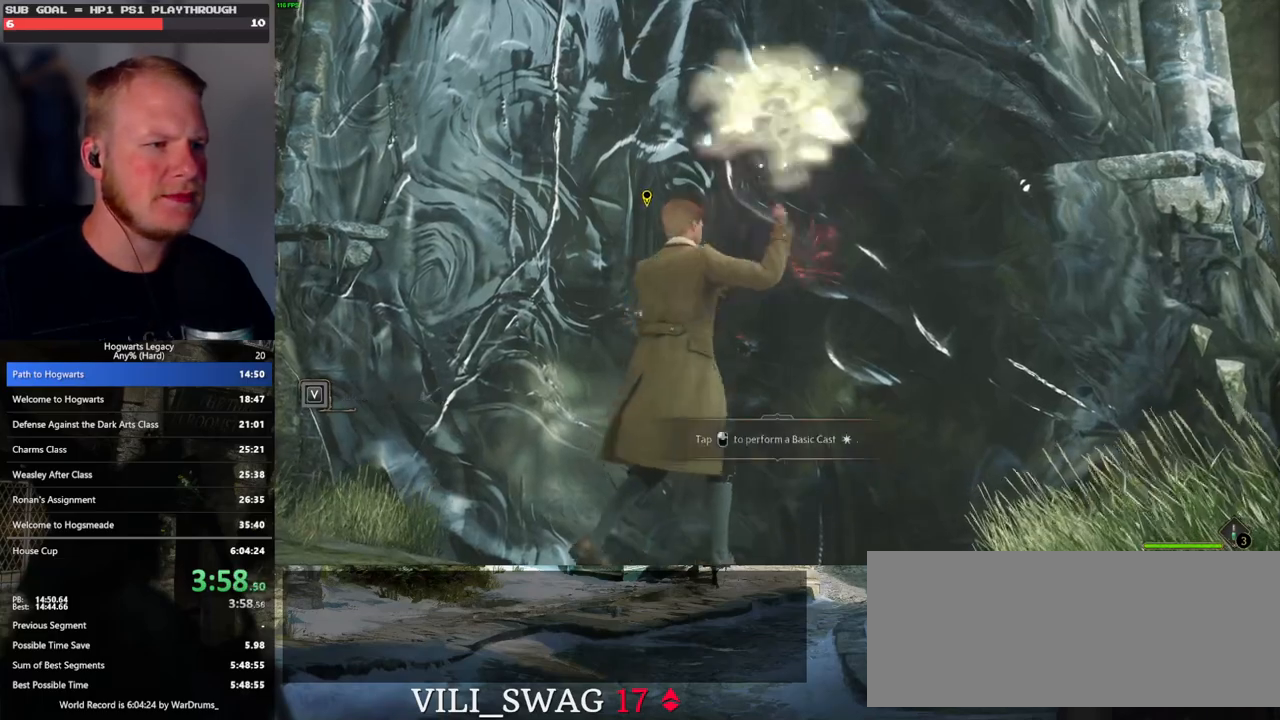
{"keys": [], "mouse": ["left"], "events": [[67, "mouse_left", "down"], [150, "mouse_left", "up"], [217, "mouse_left", "down"], [300, "mouse_left", "up"], [383, "mouse_left", "down"], [450, "mouse_left", "up"], [483, "mouse_left", "down"]]}
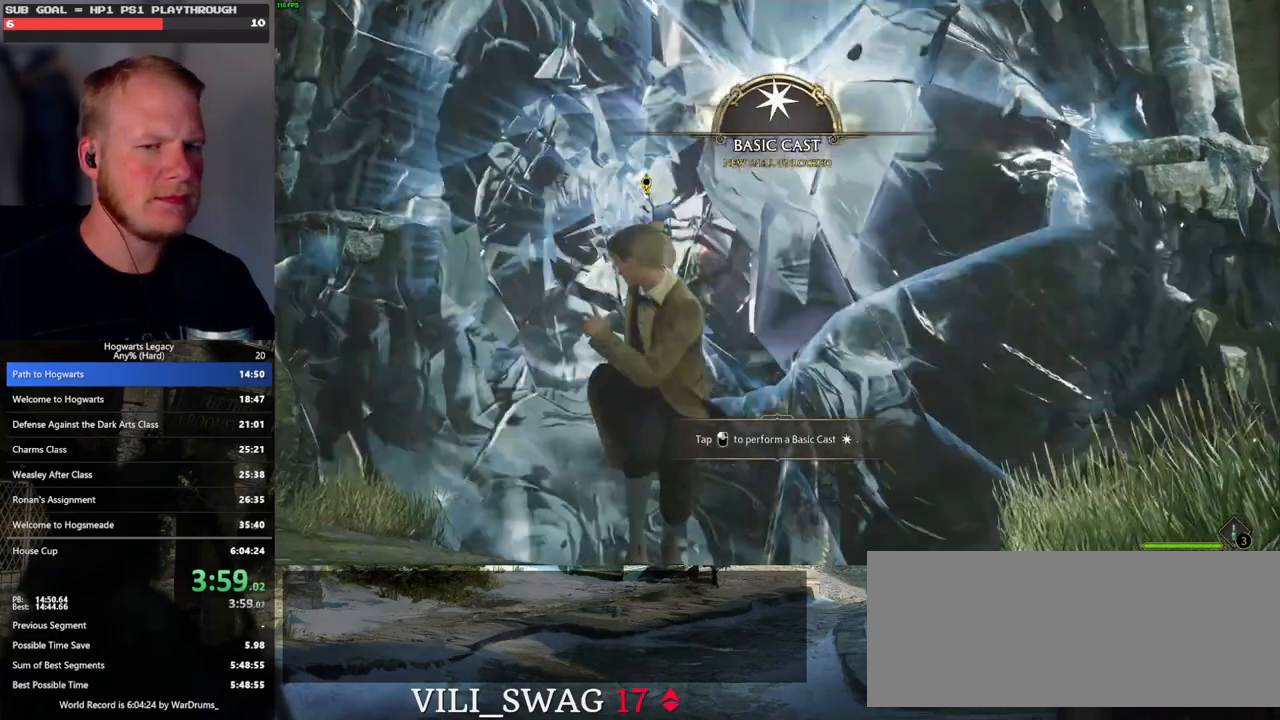
{"keys": [], "mouse": [], "events": [[50, "mouse_left", "up"], [133, "mouse_left", "down"], [233, "mouse_left", "up"], [300, "mouse_left", "down"], [367, "mouse_left", "up"]]}